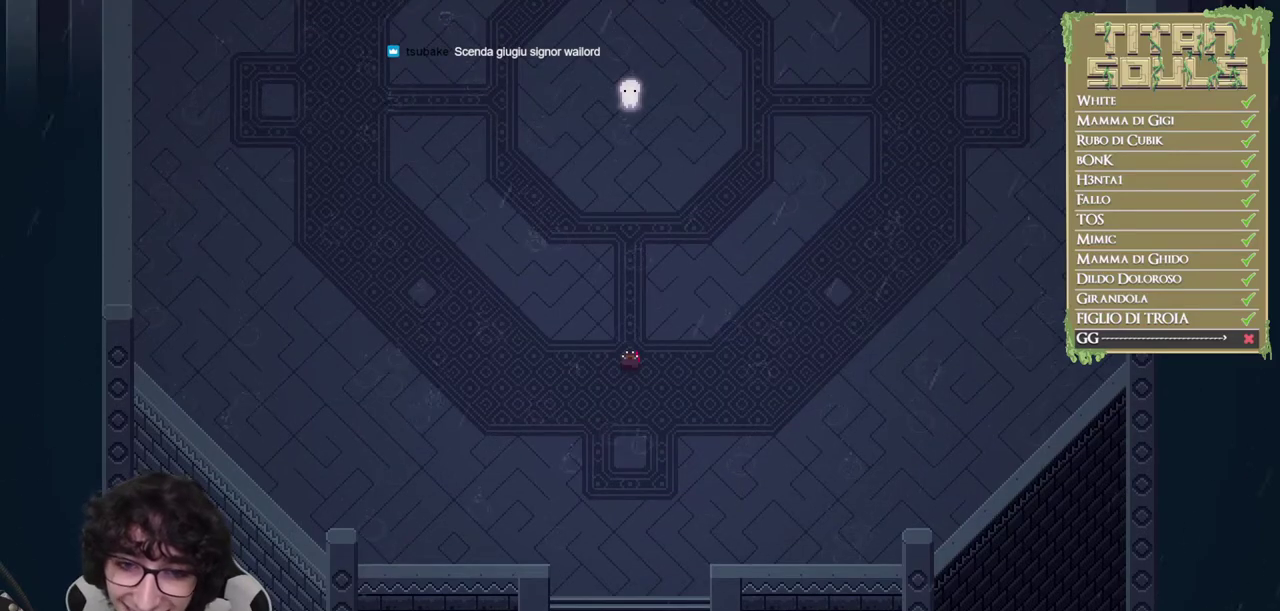
Gameplay with a controller (Xbox layout); each line is a JSON object with the inputs held at the frame after it. "events" lists button and stick changes between this image and that frame as [ms after this image, input, new state], when the widget could be followed in between. Not read: R3 right_stick.
{"buttons": ["DPAD_DOWN"], "left_stick": "center", "events": [[400, "DPAD_DOWN", "down"]]}
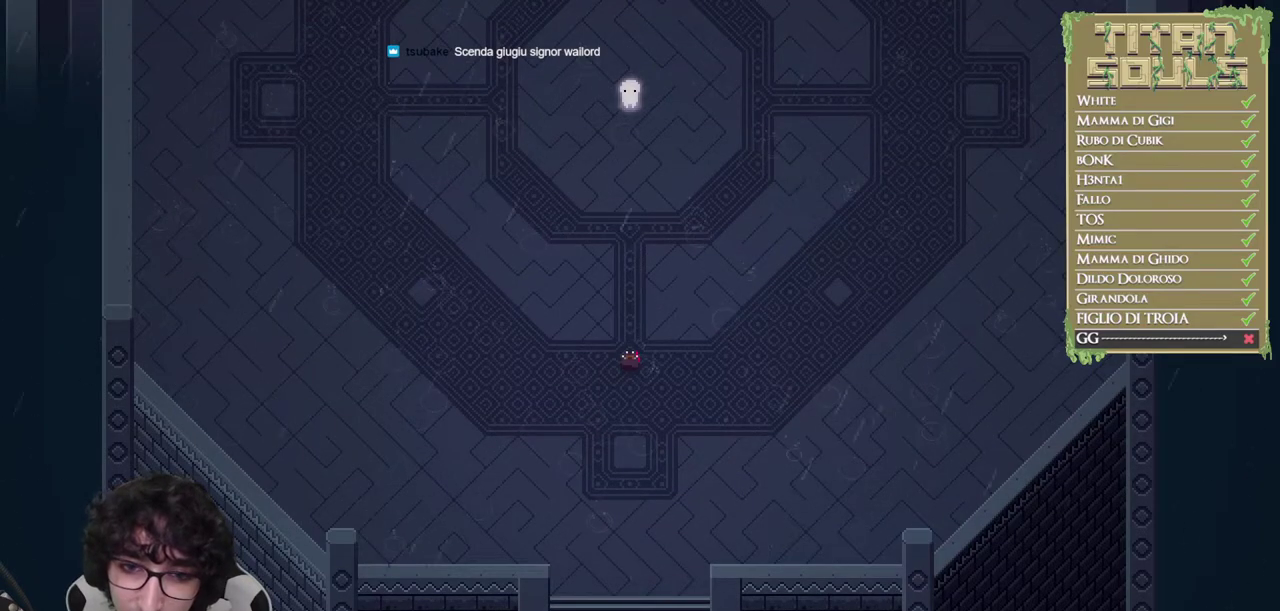
{"buttons": ["DPAD_DOWN"], "left_stick": "center", "events": [[33, "DPAD_DOWN", "up"], [117, "DPAD_DOWN", "down"], [400, "DPAD_DOWN", "up"], [483, "DPAD_DOWN", "down"]]}
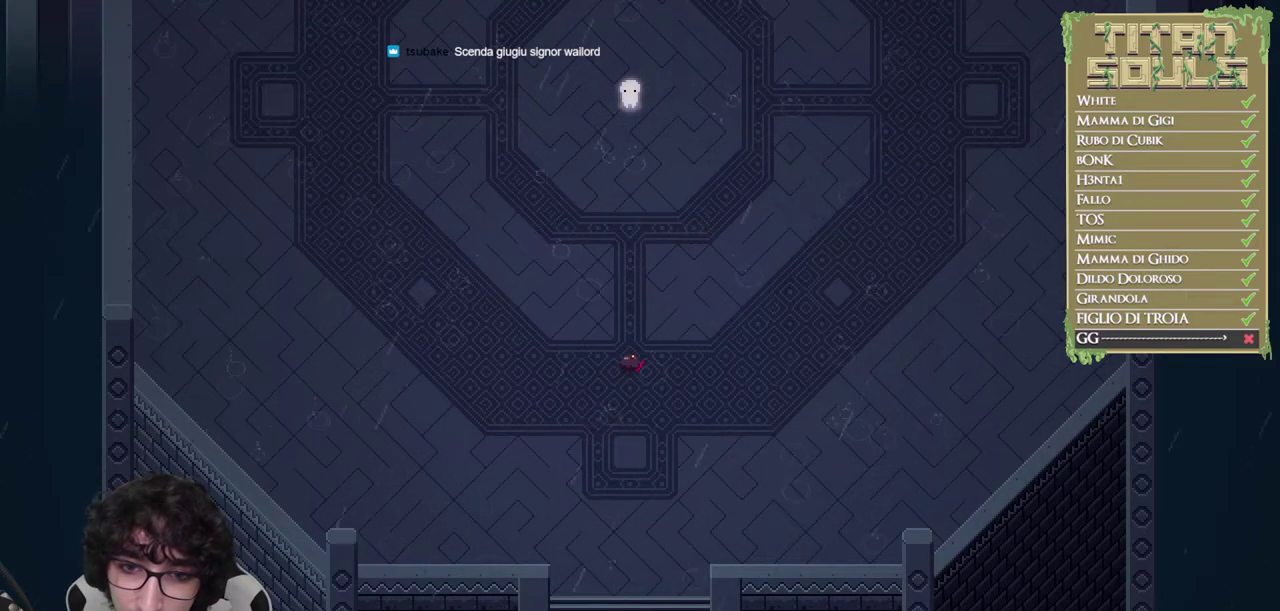
{"buttons": [], "left_stick": "center", "events": [[67, "DPAD_DOWN", "up"], [150, "DPAD_DOWN", "down"], [467, "DPAD_DOWN", "up"]]}
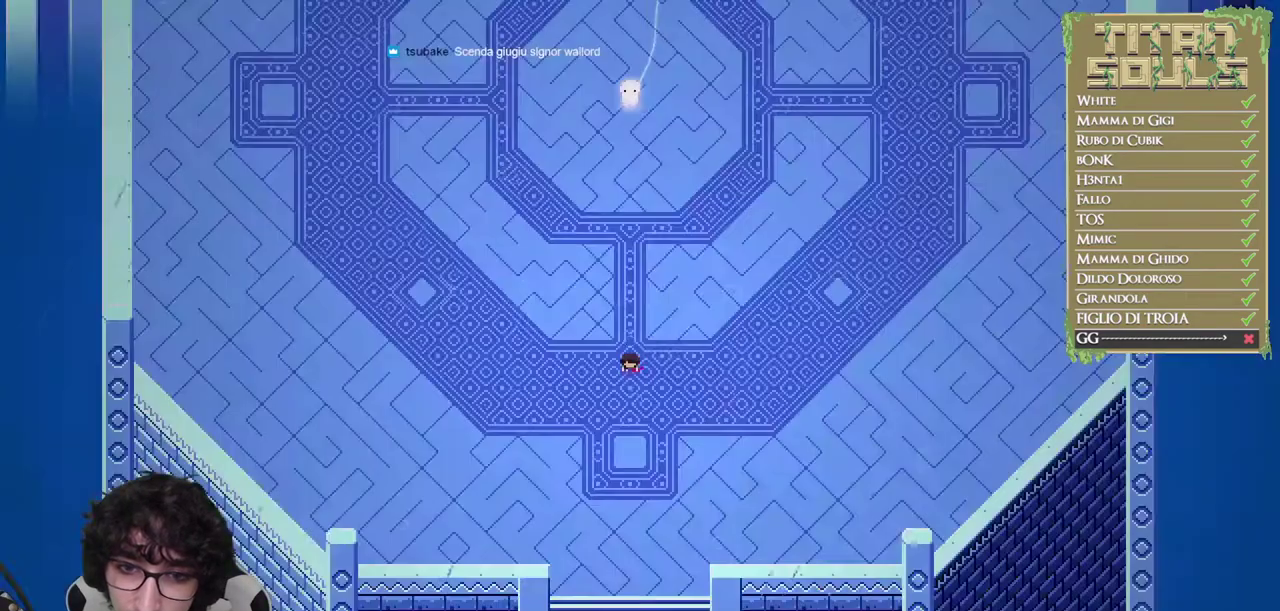
{"buttons": ["DPAD_DOWN"], "left_stick": "center", "events": [[67, "DPAD_DOWN", "down"], [150, "DPAD_DOWN", "up"], [250, "DPAD_DOWN", "down"], [317, "DPAD_DOWN", "up"], [400, "DPAD_DOWN", "down"]]}
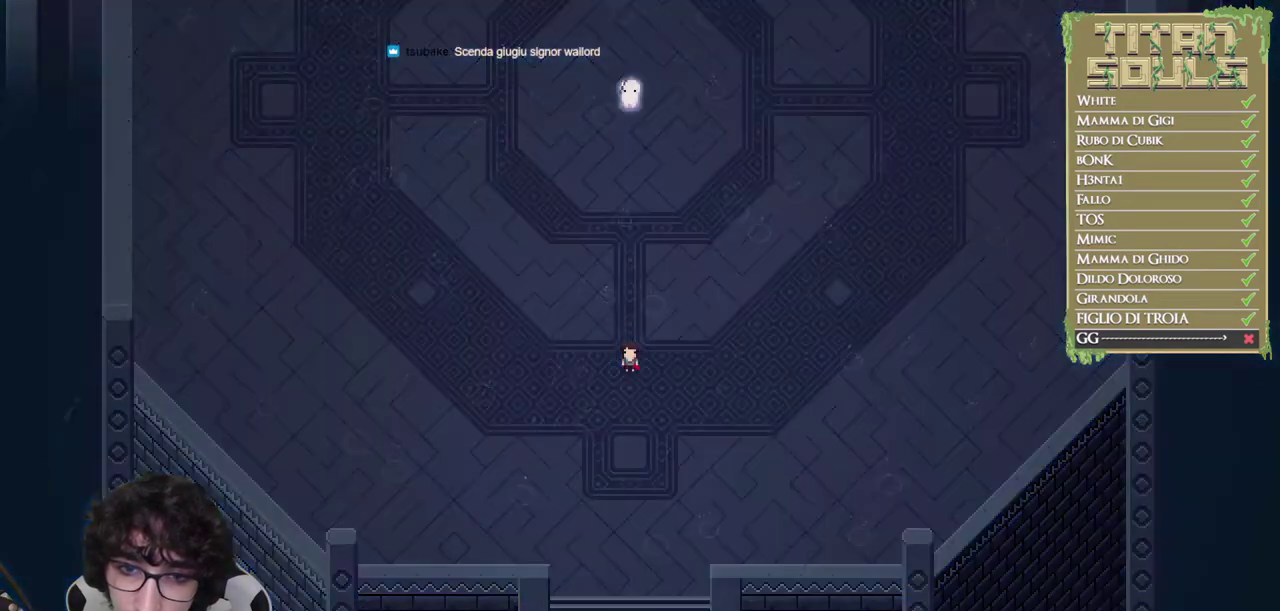
{"buttons": ["DPAD_DOWN"], "left_stick": "center", "events": []}
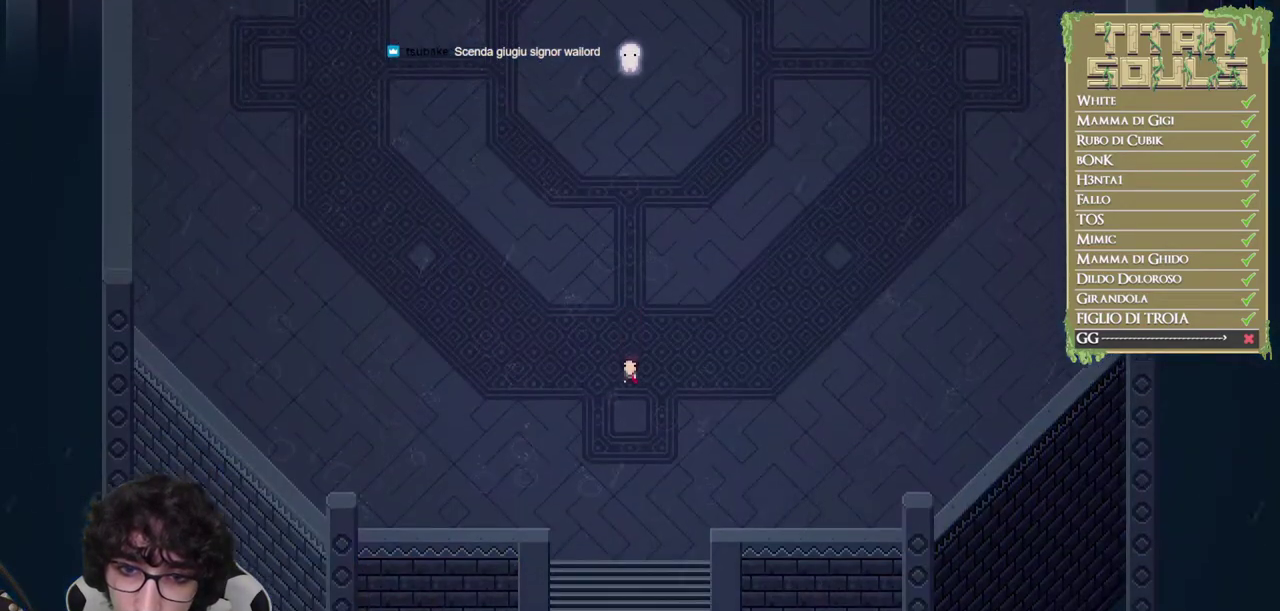
{"buttons": [], "left_stick": "center", "events": [[133, "DPAD_DOWN", "up"], [383, "DPAD_DOWN", "down"], [467, "DPAD_DOWN", "up"]]}
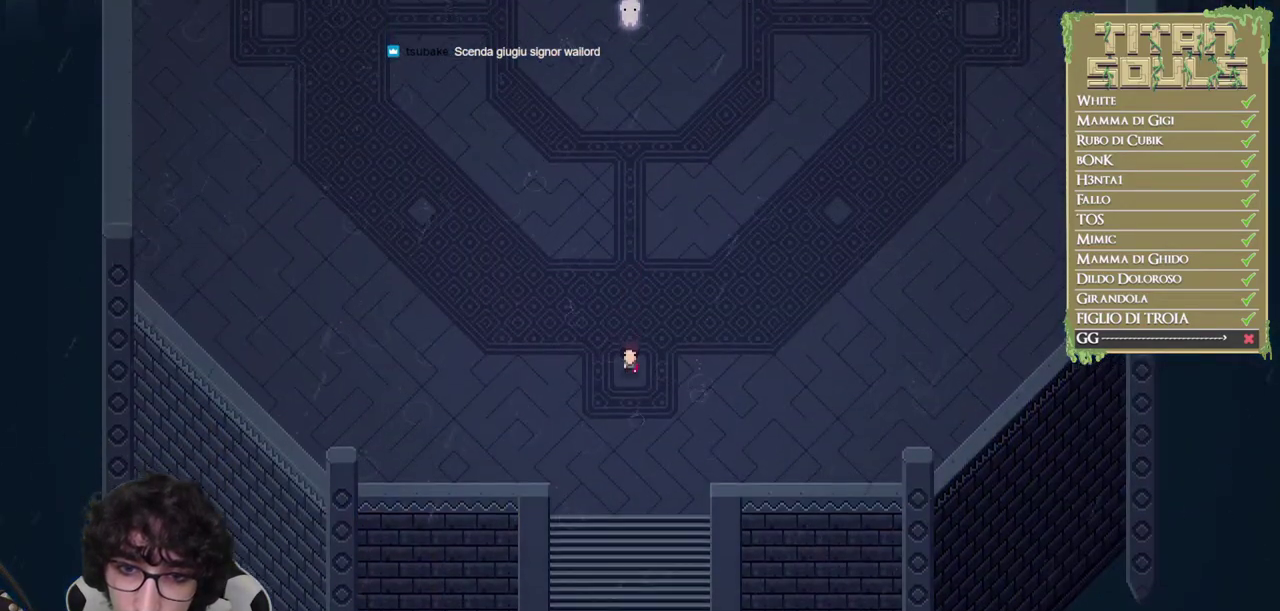
{"buttons": [], "left_stick": "center", "events": []}
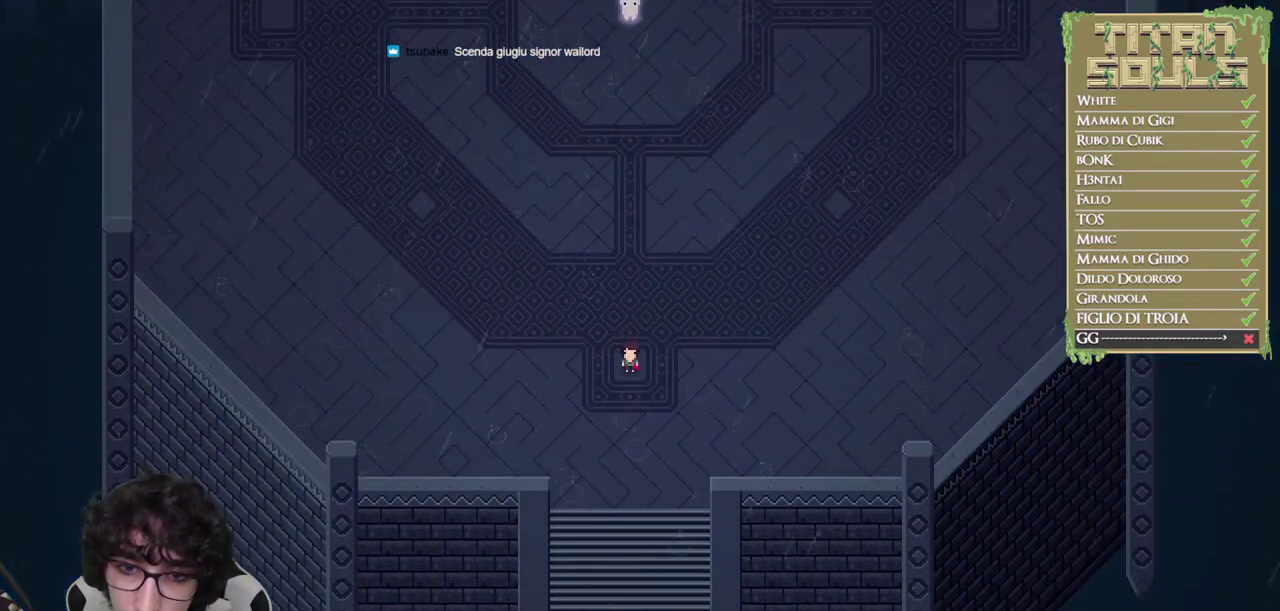
{"buttons": [], "left_stick": "center", "events": [[117, "DPAD_UP", "down"], [167, "DPAD_UP", "up"]]}
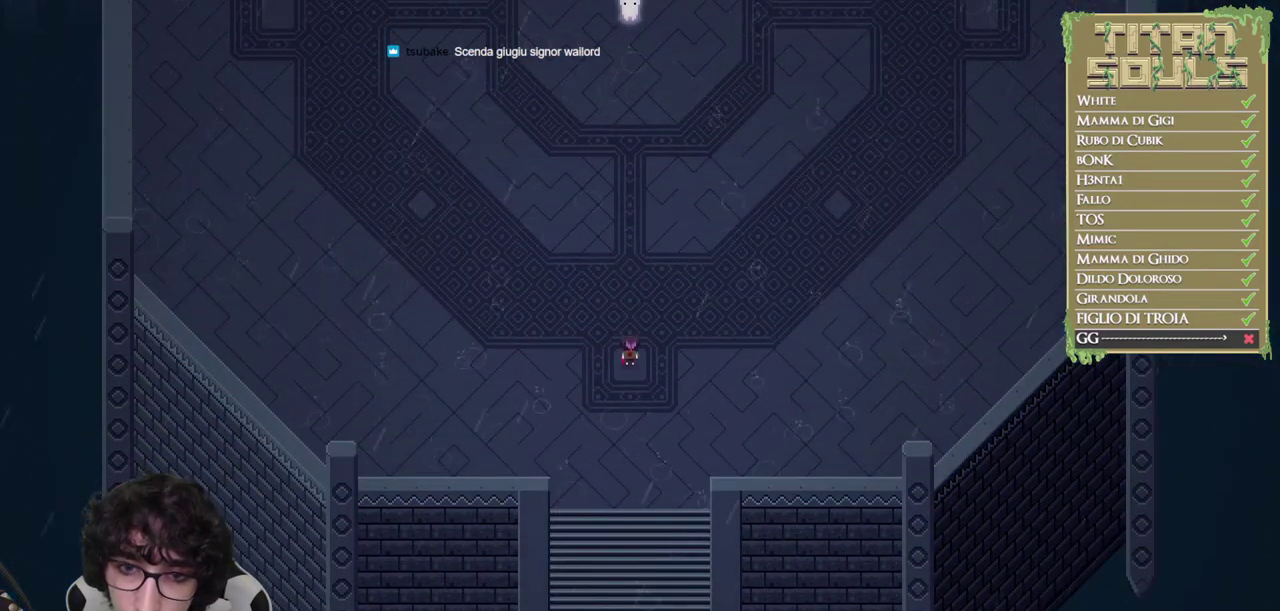
{"buttons": [], "left_stick": "center", "events": []}
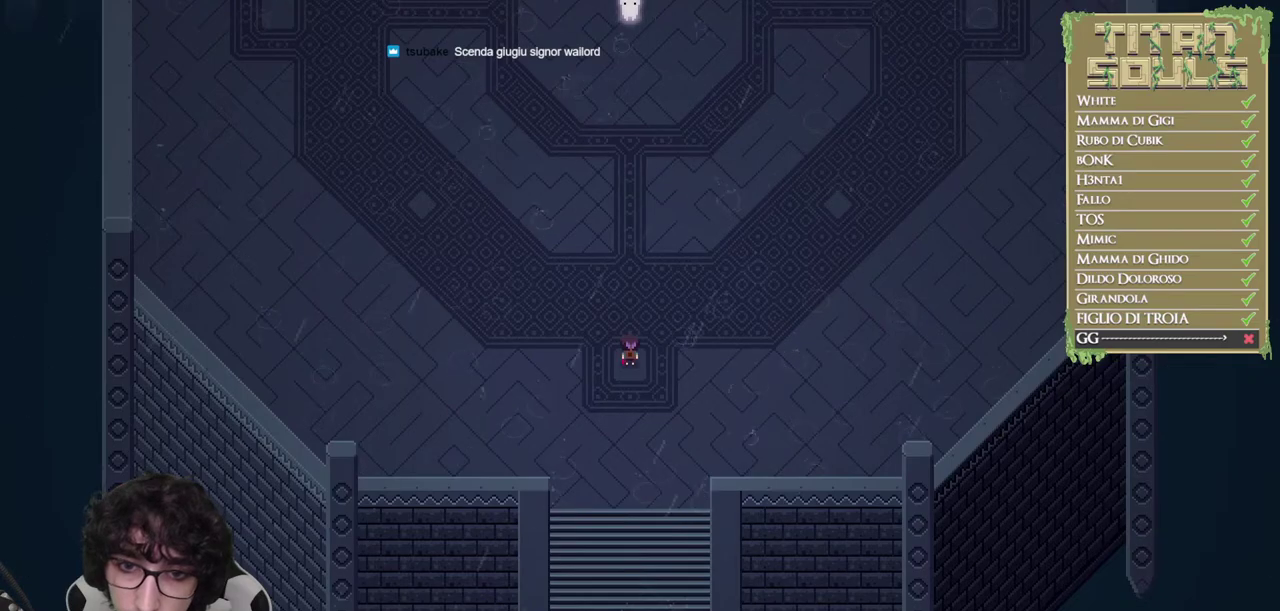
{"buttons": ["R1"], "left_stick": "center", "events": [[250, "R1", "down"]]}
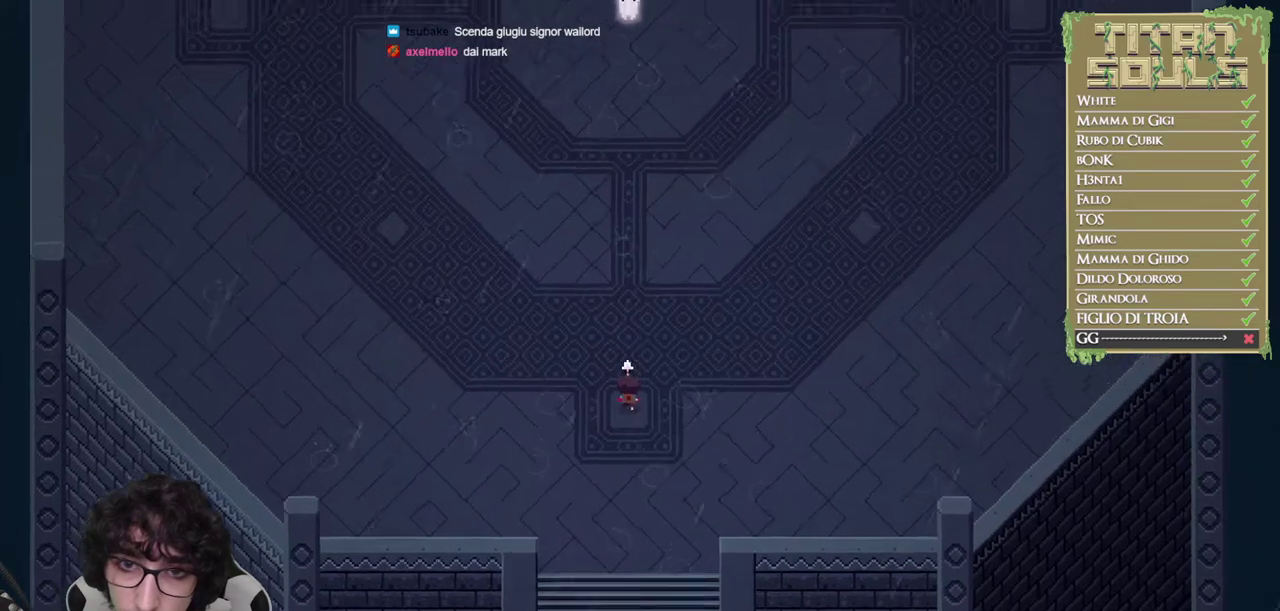
{"buttons": ["R1"], "left_stick": "center", "events": [[33, "R1", "up"], [300, "R1", "down"]]}
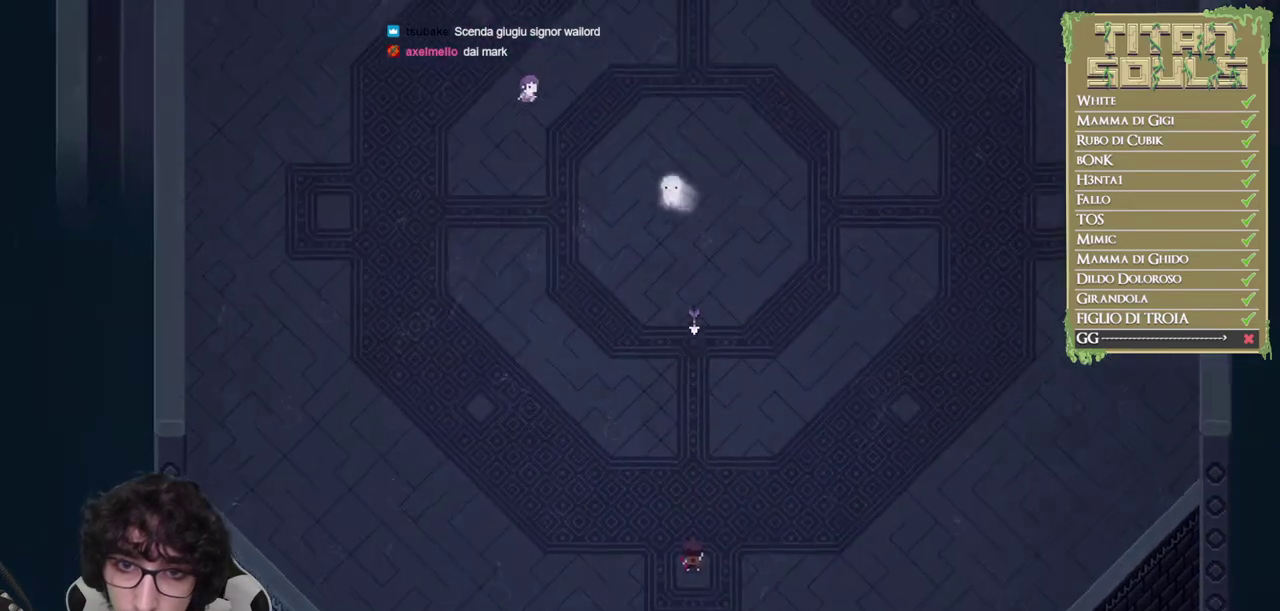
{"buttons": ["R1"], "left_stick": "center", "events": []}
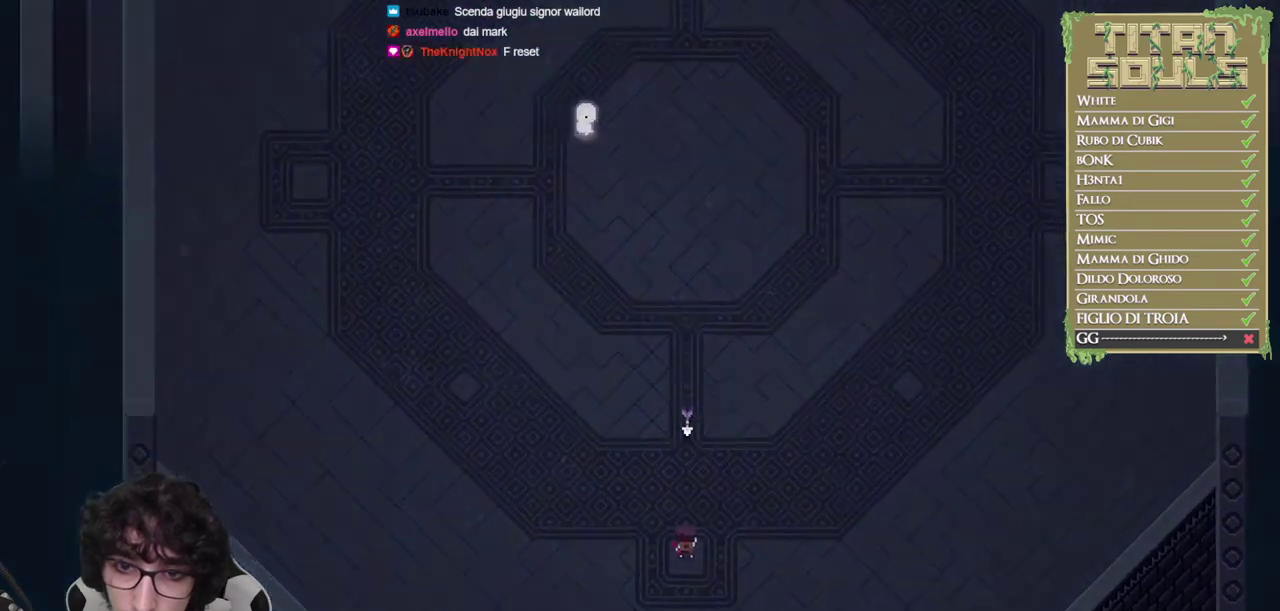
{"buttons": ["R1"], "left_stick": "down-right", "events": [[250, "R1", "up"], [317, "R1", "down"], [317, "left_stick", "down-right"]]}
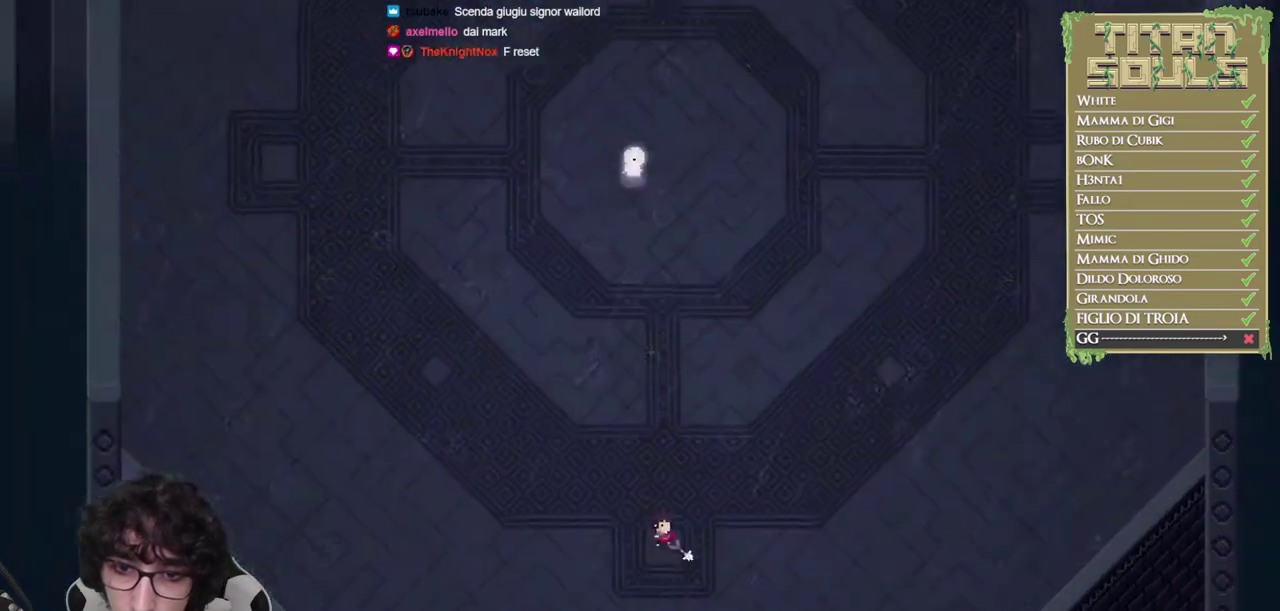
{"buttons": ["R1"], "left_stick": "down-right", "events": []}
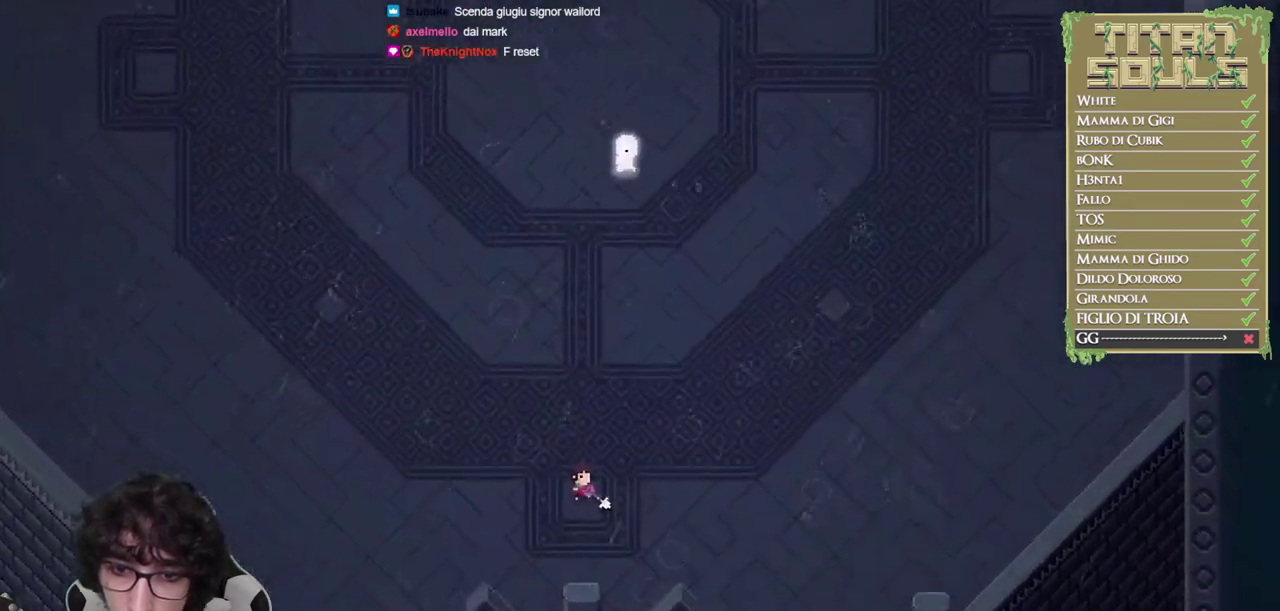
{"buttons": ["R1"], "left_stick": "down-right", "events": []}
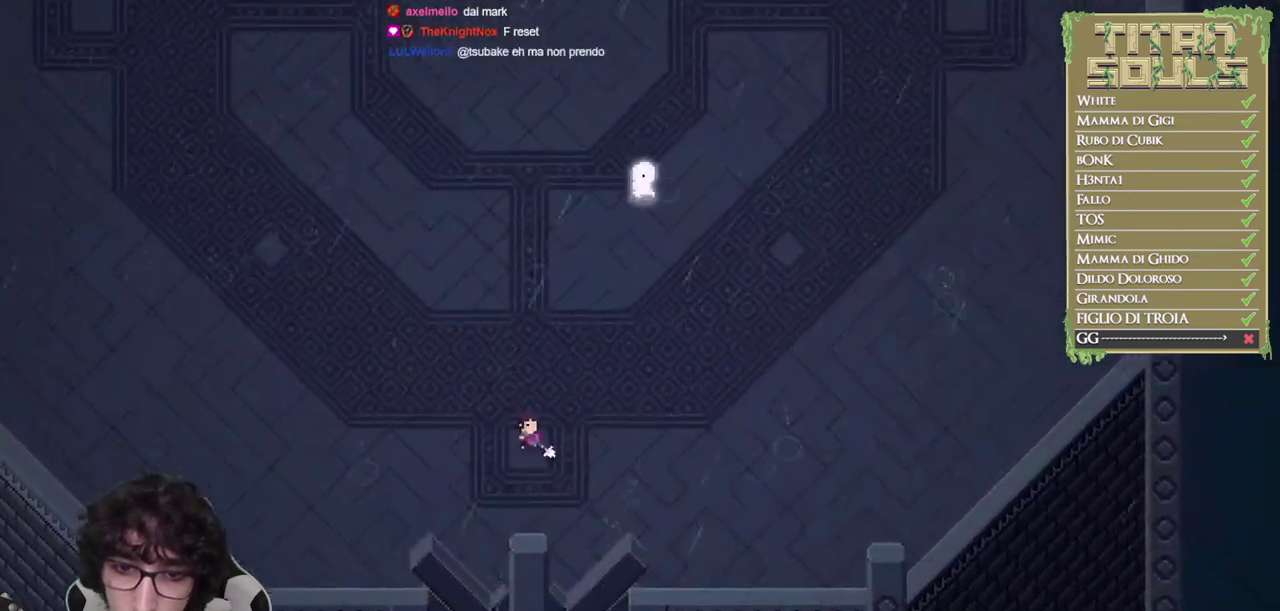
{"buttons": ["R1"], "left_stick": "down-right", "events": []}
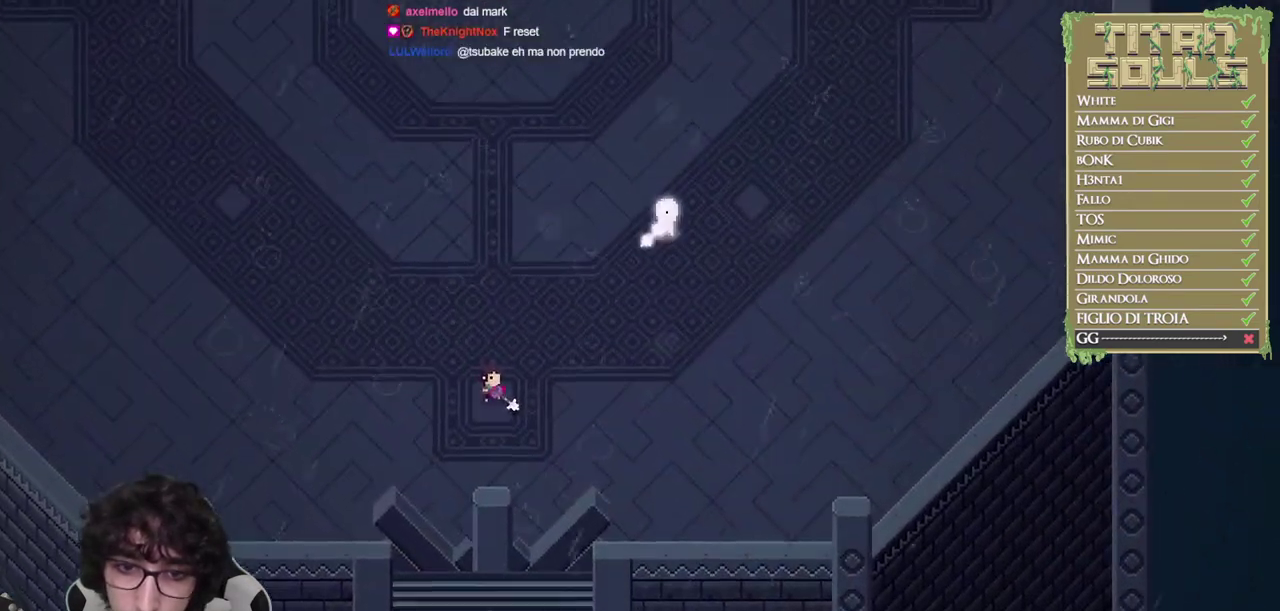
{"buttons": ["R1"], "left_stick": "down-right", "events": []}
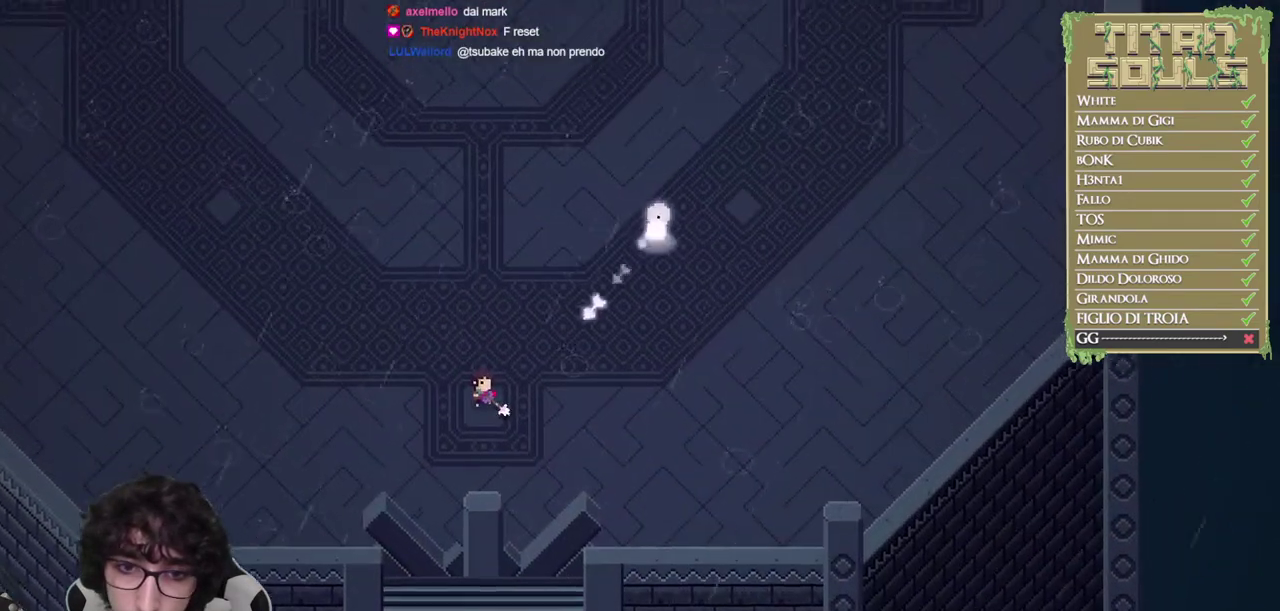
{"buttons": ["B"], "left_stick": "up-left", "events": [[67, "left_stick", "up-left"], [133, "B", "down"], [317, "B", "up"], [317, "R1", "up"], [417, "B", "down"]]}
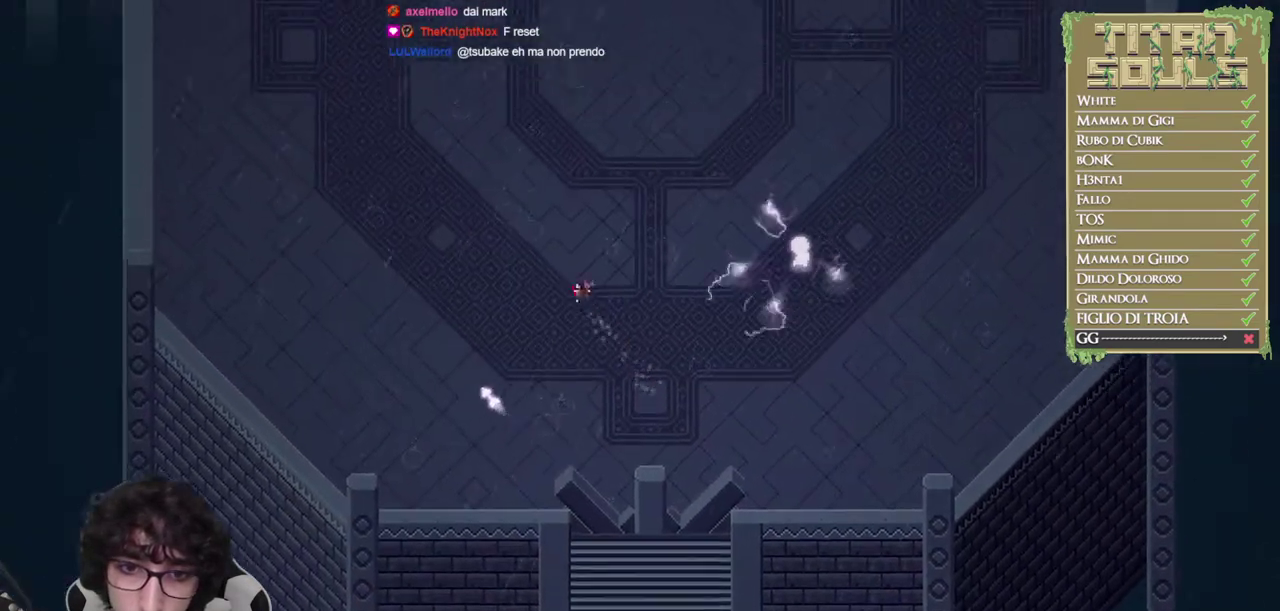
{"buttons": ["B"], "left_stick": "up-left", "events": []}
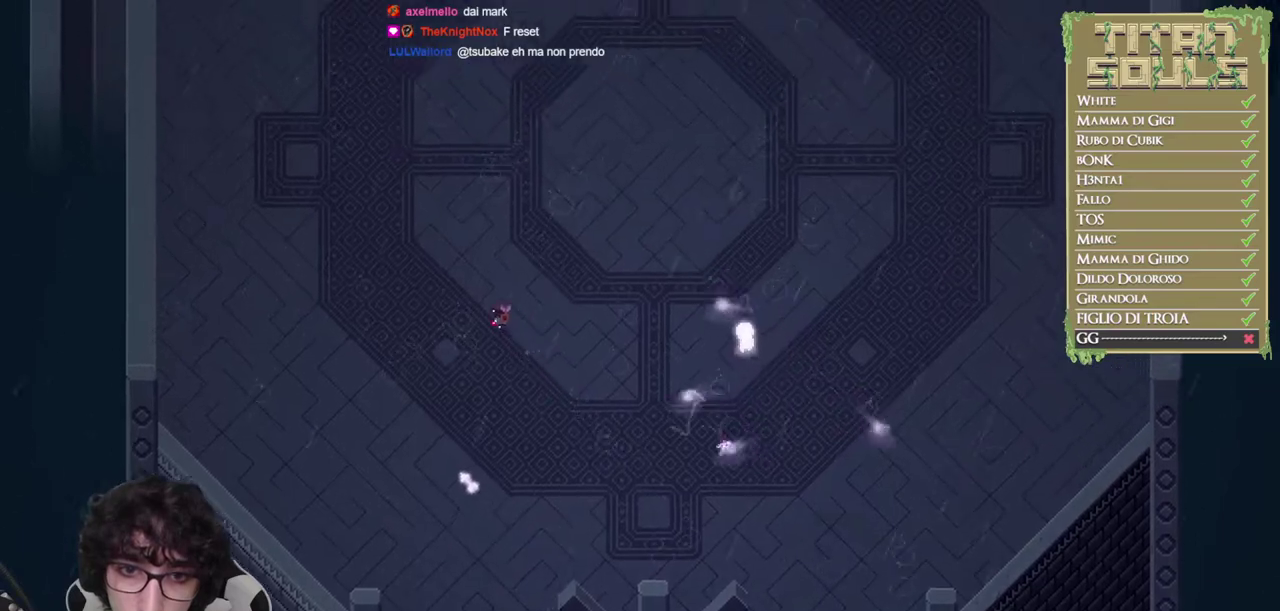
{"buttons": ["B"], "left_stick": "up-left", "events": []}
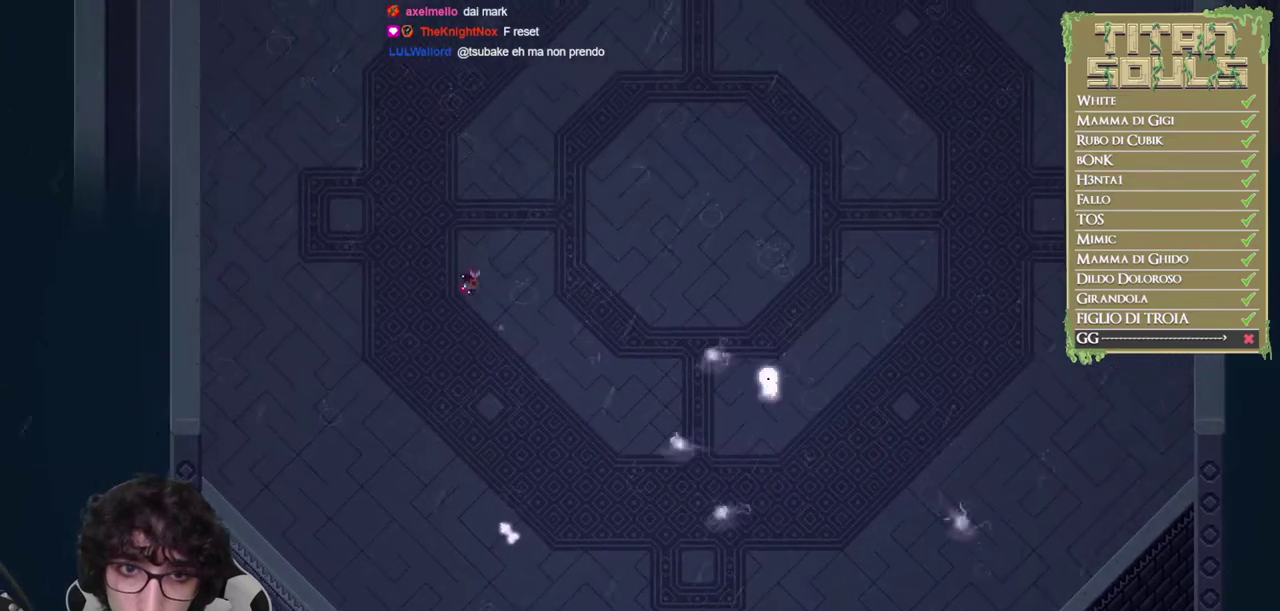
{"buttons": ["B"], "left_stick": "up-left", "events": []}
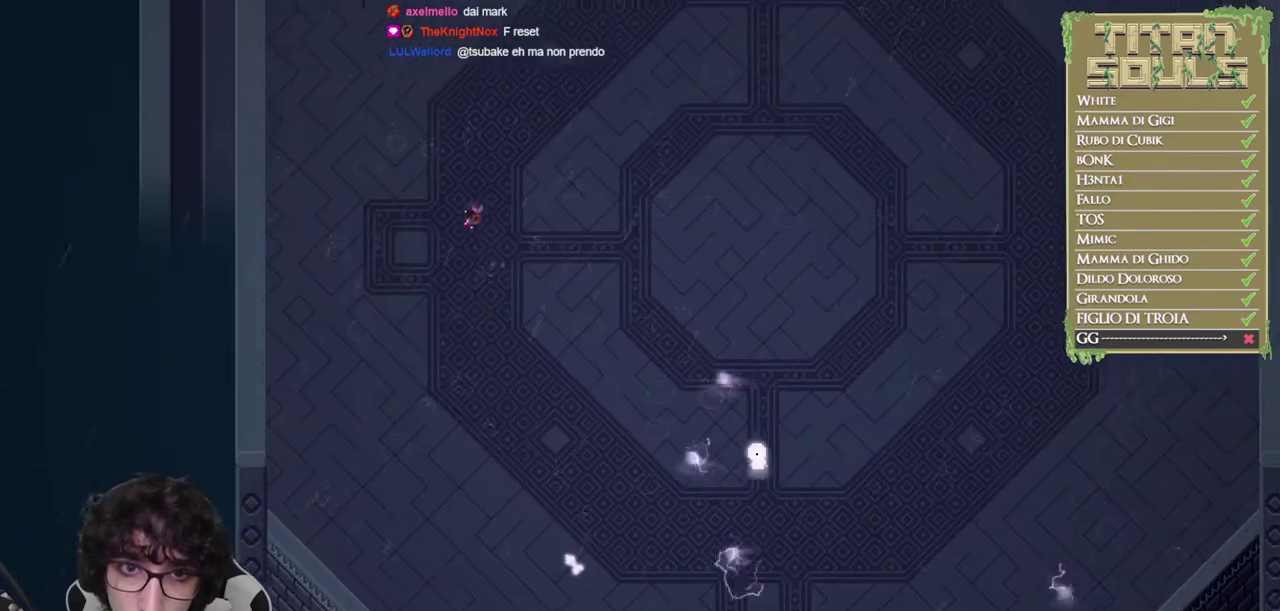
{"buttons": [], "left_stick": "center", "events": [[167, "left_stick", "up"], [483, "B", "up"], [483, "left_stick", "center"]]}
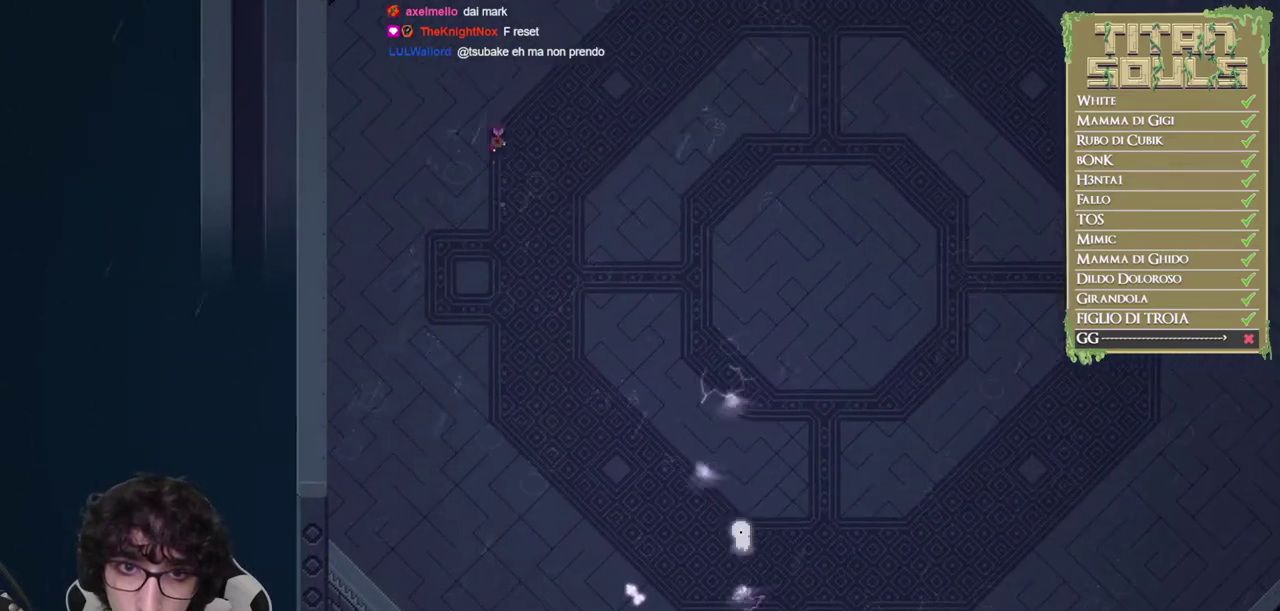
{"buttons": [], "left_stick": "center", "events": [[267, "left_stick", "right"], [317, "left_stick", "center"]]}
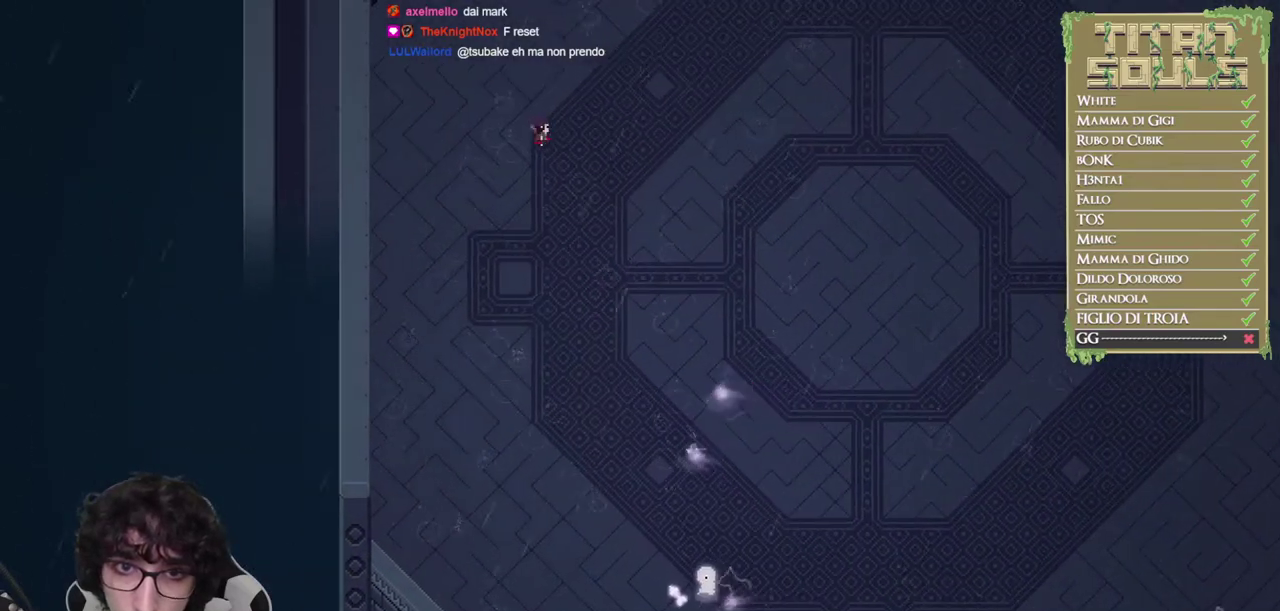
{"buttons": [], "left_stick": "center", "events": []}
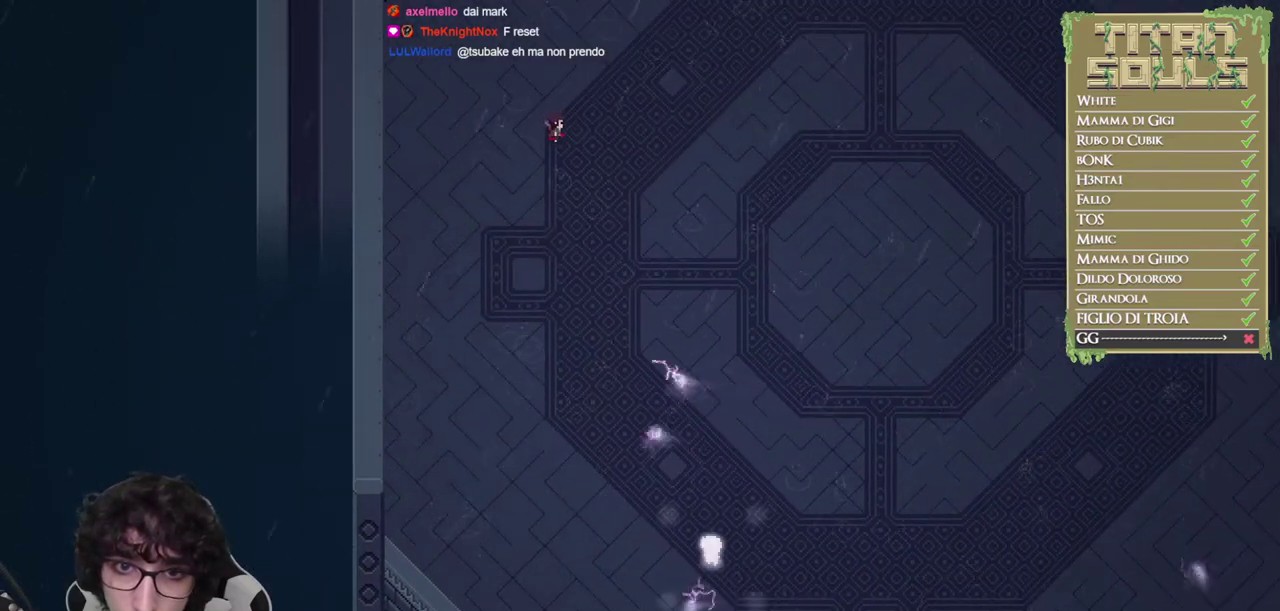
{"buttons": ["B"], "left_stick": "center", "events": [[450, "B", "down"]]}
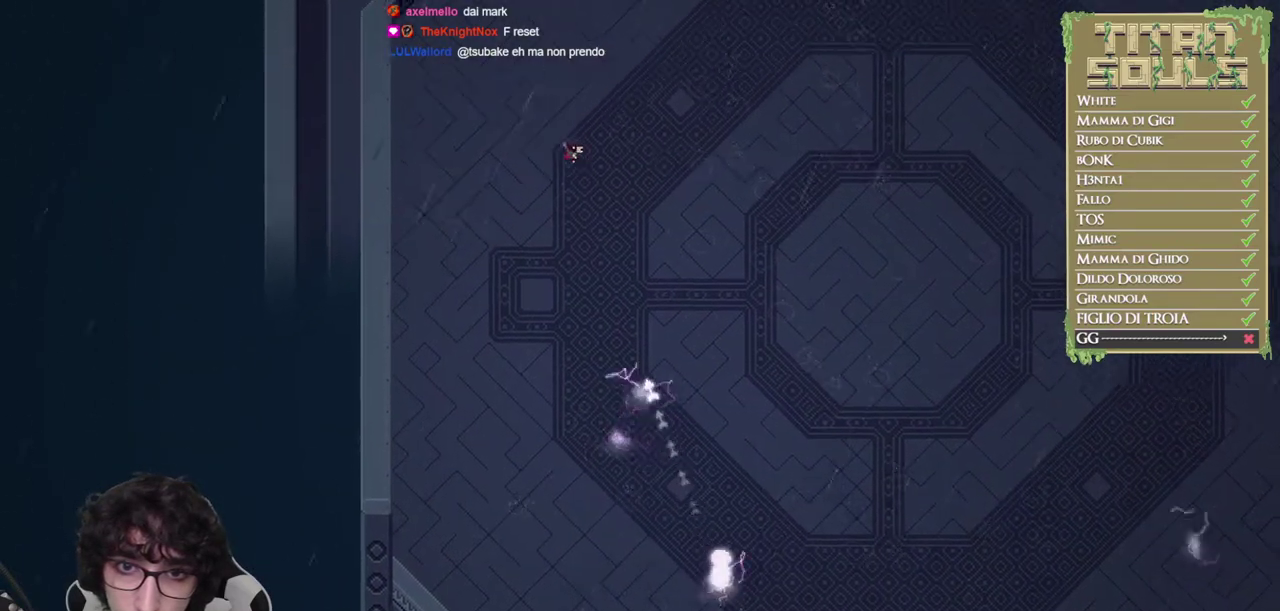
{"buttons": ["R1"], "left_stick": "center", "events": [[83, "B", "up"], [250, "R1", "down"]]}
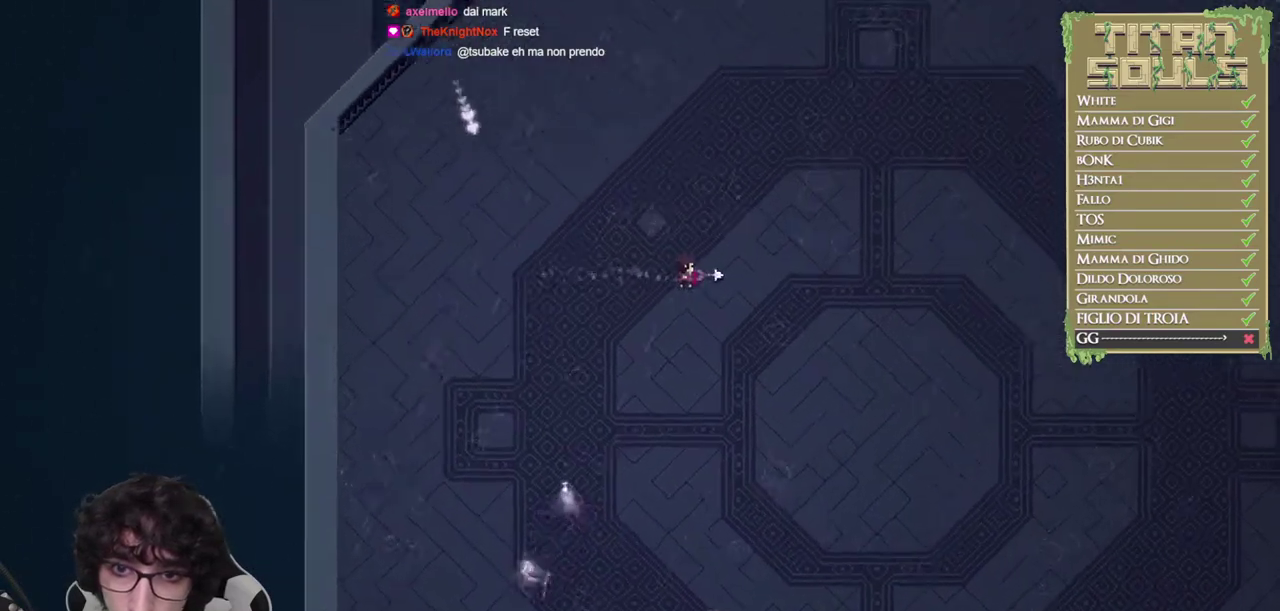
{"buttons": ["R1"], "left_stick": "center", "events": []}
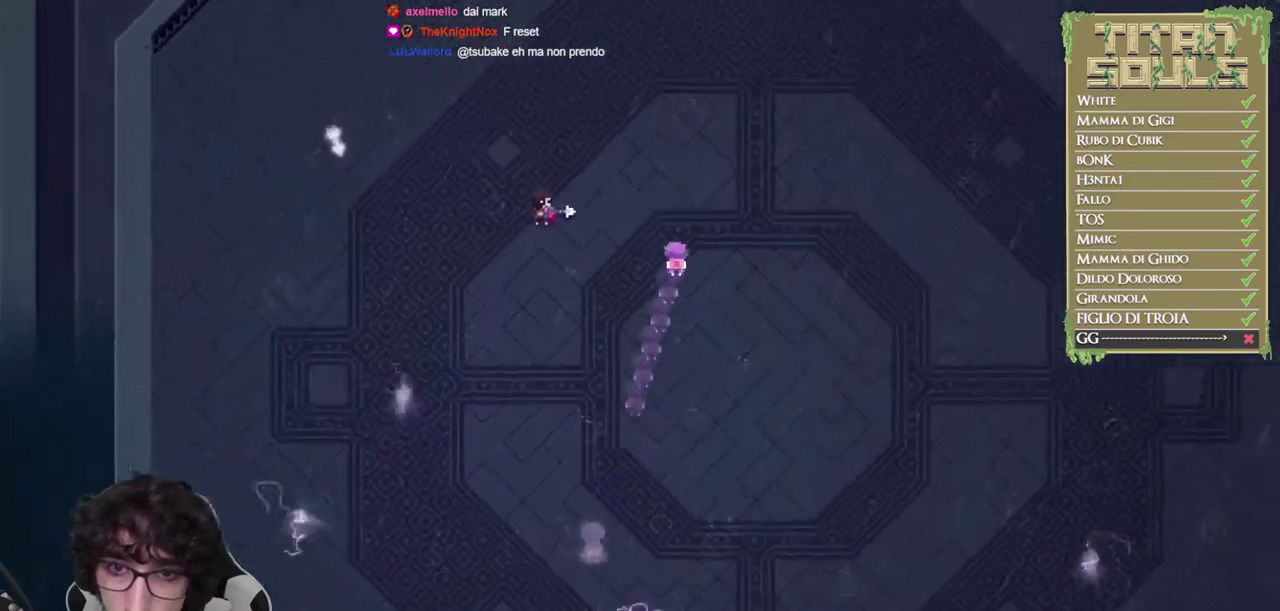
{"buttons": ["R1"], "left_stick": "center", "events": [[150, "R1", "up"], [333, "R1", "down"]]}
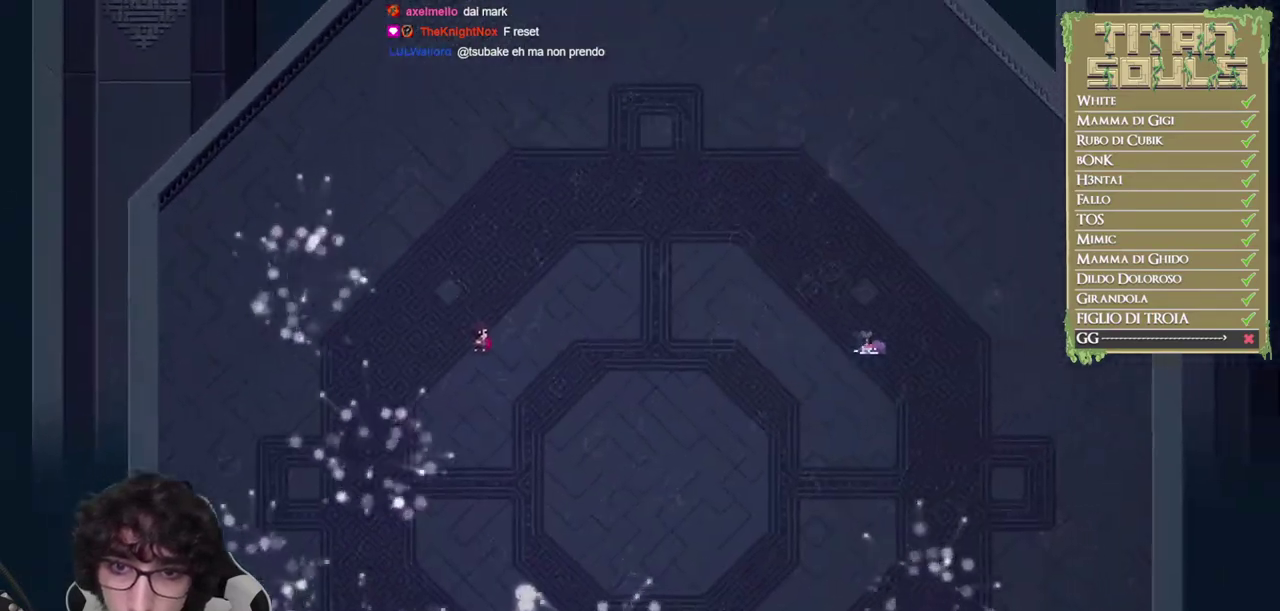
{"buttons": [], "left_stick": "center", "events": [[300, "R1", "up"]]}